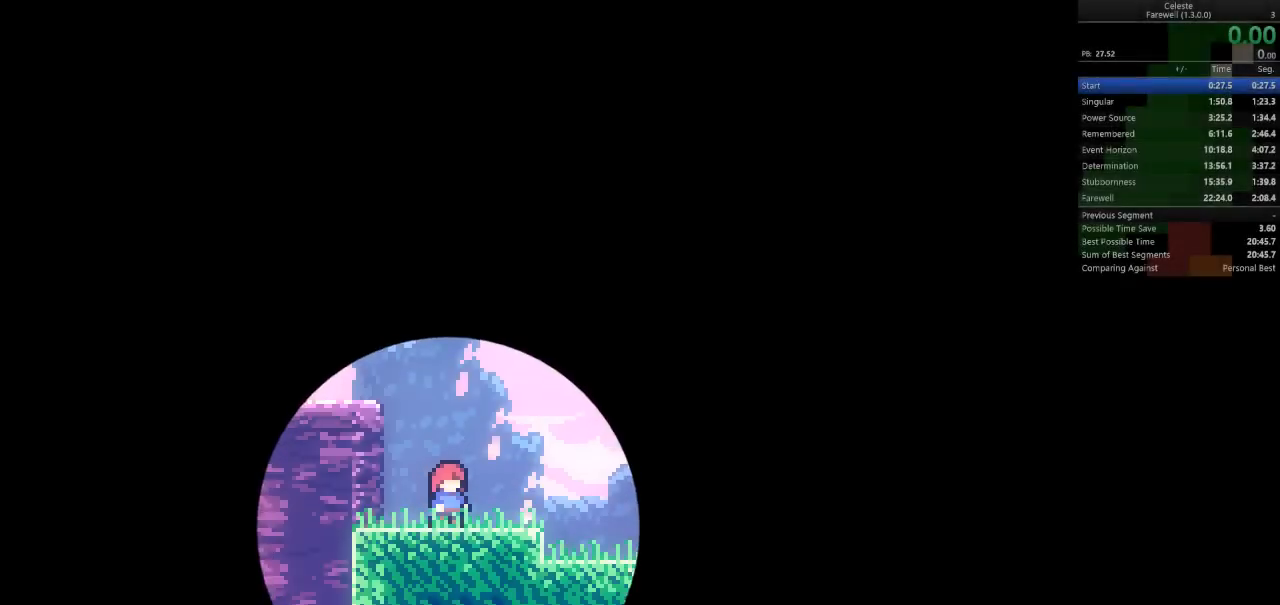
Gameplay with keyboard; each line is a JSON object with the keys held at the frame after it. "events" lists presses ("down") and releases ("up") of "a", "d", "k", "l", "q", "s", "semicolon", "shift", "space" and "w" between this image and that frame as [ms after this image, input, new state], when the widget could be followed in between. No other keys are recorded. Mouse input is not recorded.
{"keys": [], "events": []}
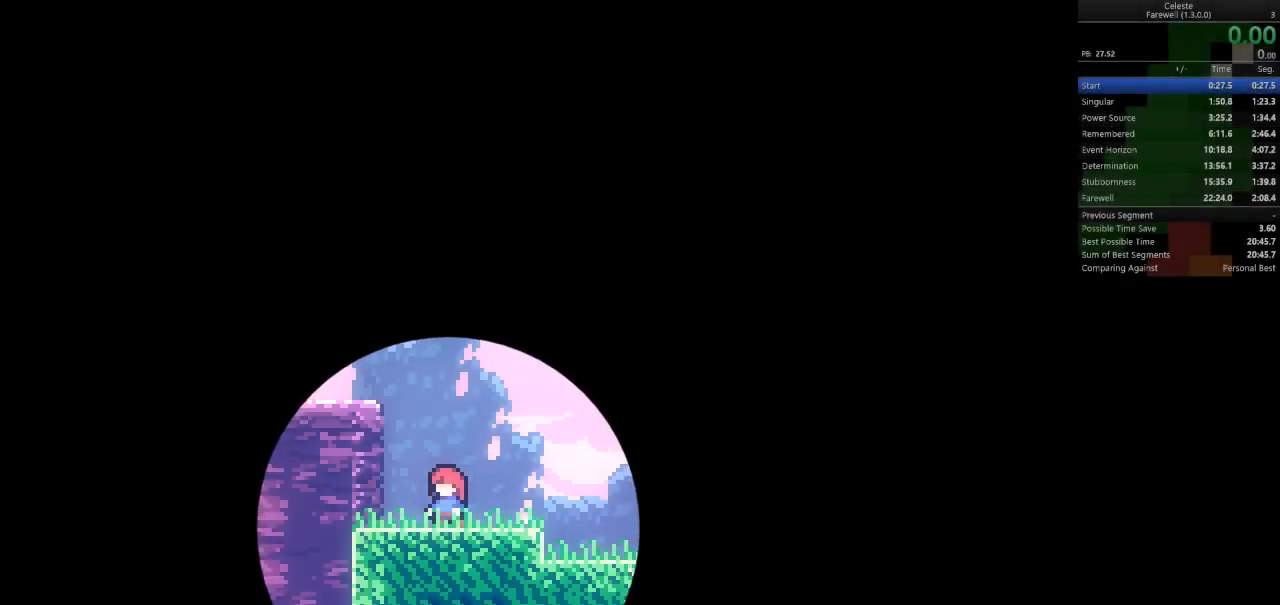
{"keys": [], "events": []}
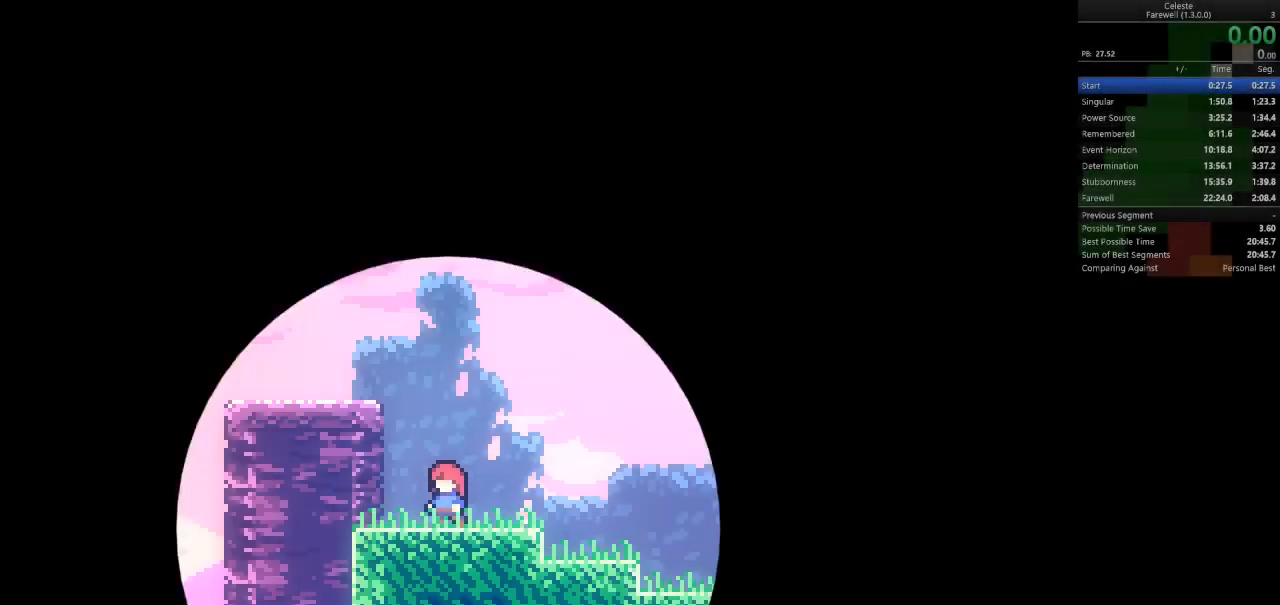
{"keys": ["d", "k", "s"], "events": [[433, "d", "down"], [433, "s", "down"], [467, "k", "down"]]}
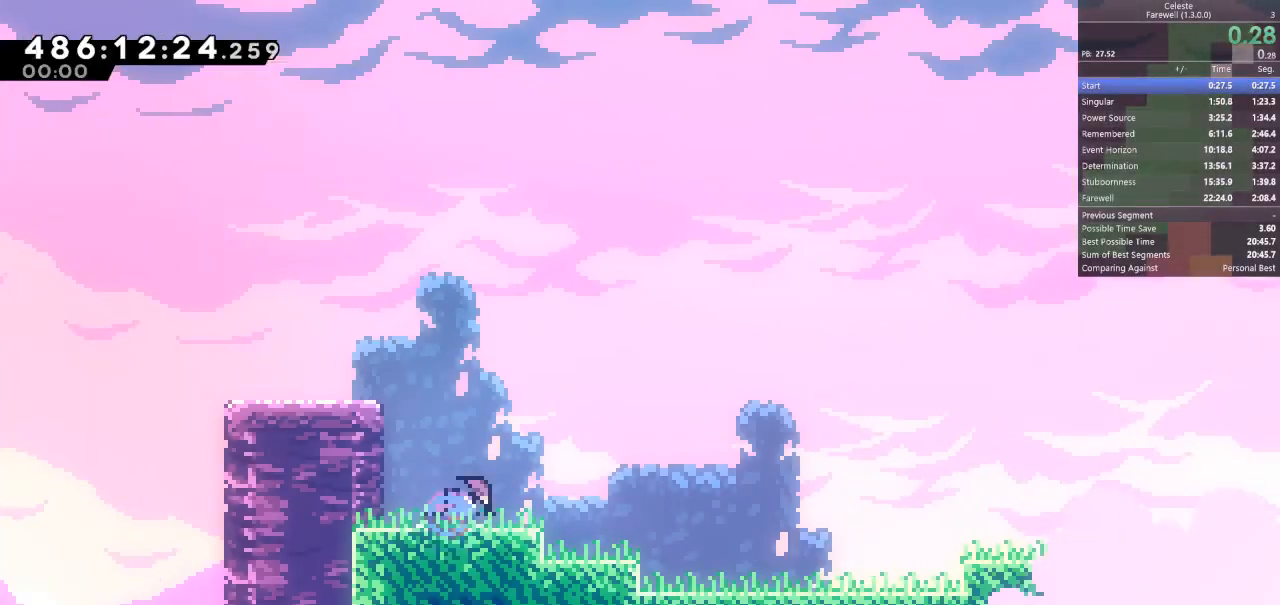
{"keys": ["d", "k", "s"], "events": [[100, "space", "down"], [133, "k", "up"], [133, "s", "up"], [400, "s", "down"], [433, "k", "down"], [433, "space", "up"]]}
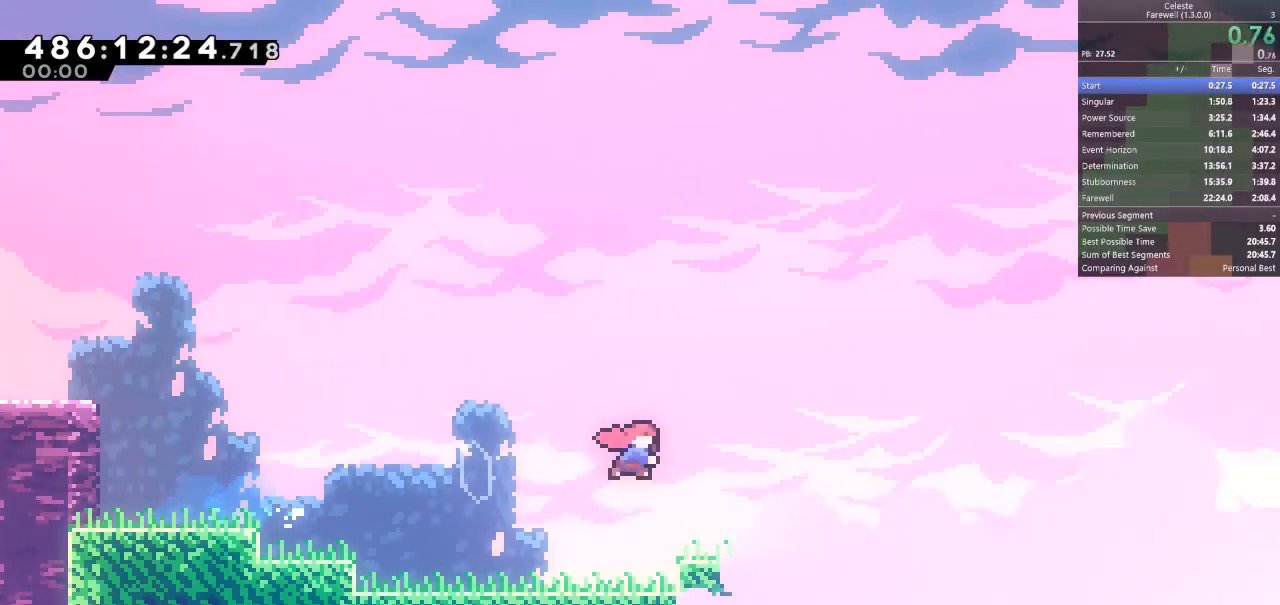
{"keys": ["d", "k", "s"], "events": [[133, "k", "up"], [133, "s", "up"], [167, "space", "down"], [400, "s", "down"], [400, "space", "up"], [433, "k", "down"]]}
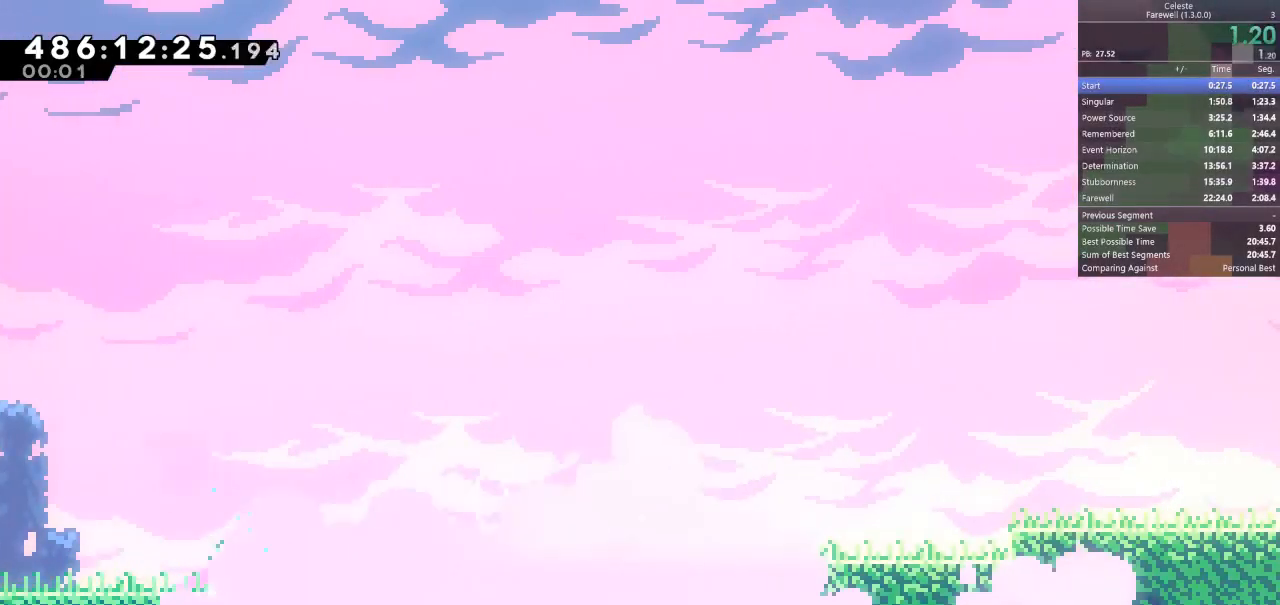
{"keys": ["d", "space"], "events": [[100, "k", "up"], [100, "s", "up"], [100, "space", "down"], [300, "s", "down"], [333, "k", "down"], [333, "space", "up"], [500, "k", "up"], [500, "s", "up"], [500, "space", "down"]]}
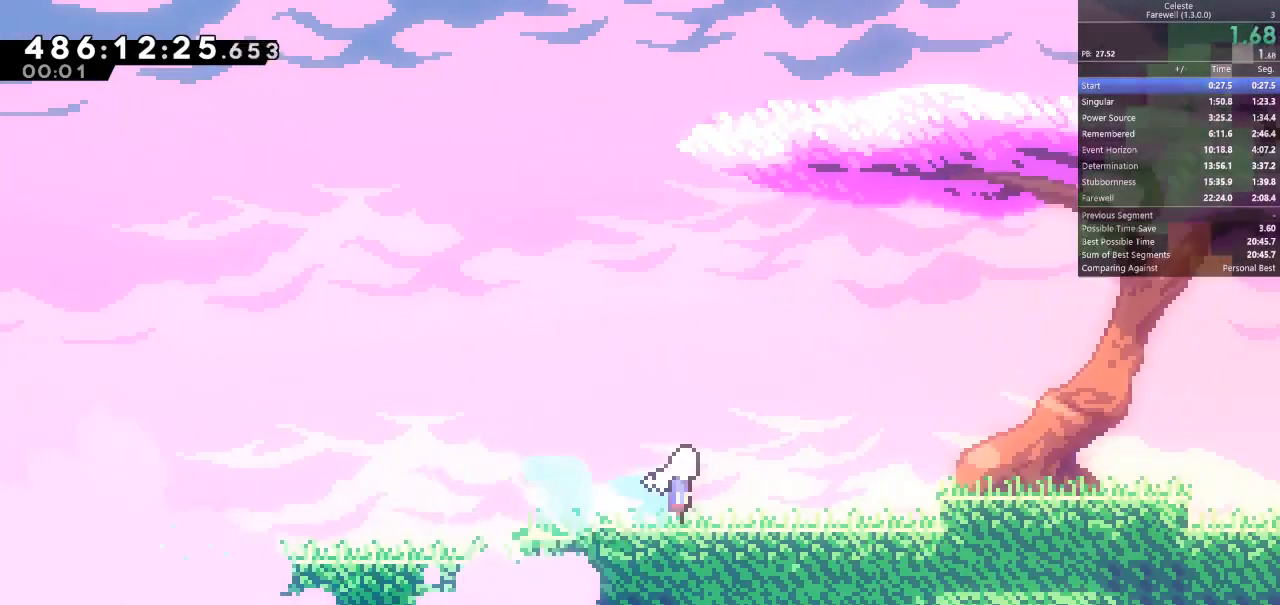
{"keys": ["d", "space"], "events": [[200, "s", "down"], [200, "space", "up"], [233, "k", "down"], [367, "s", "up"], [467, "k", "up"], [467, "space", "down"]]}
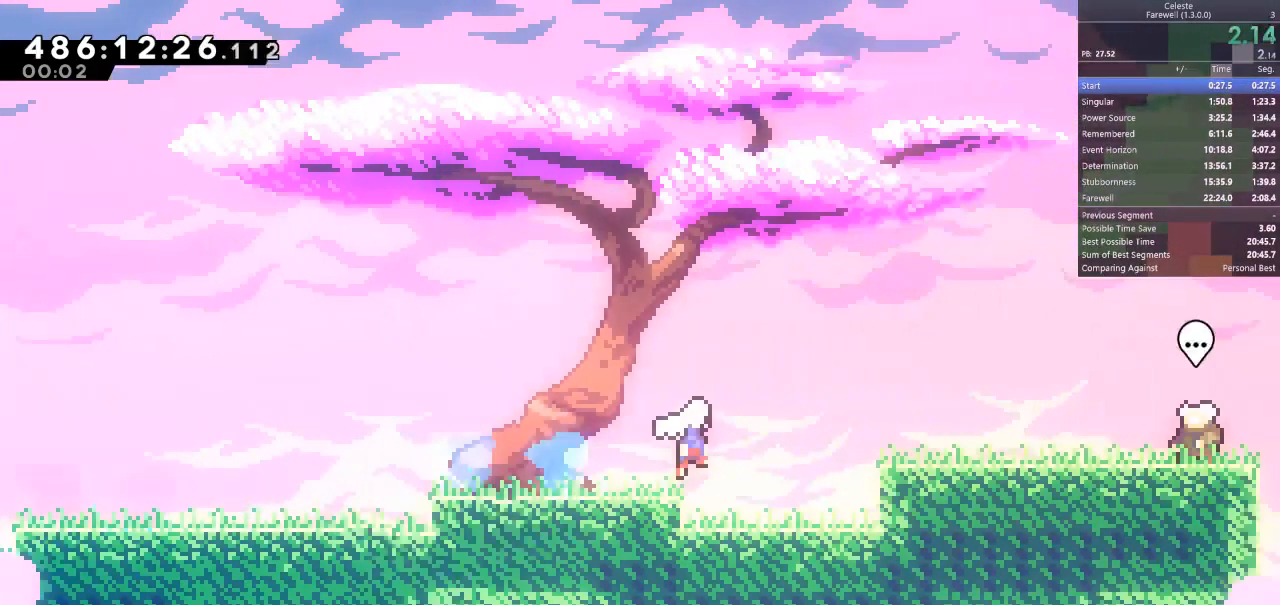
{"keys": ["d", "s"], "events": [[167, "s", "down"], [200, "space", "up"], [267, "k", "down"], [433, "k", "up"]]}
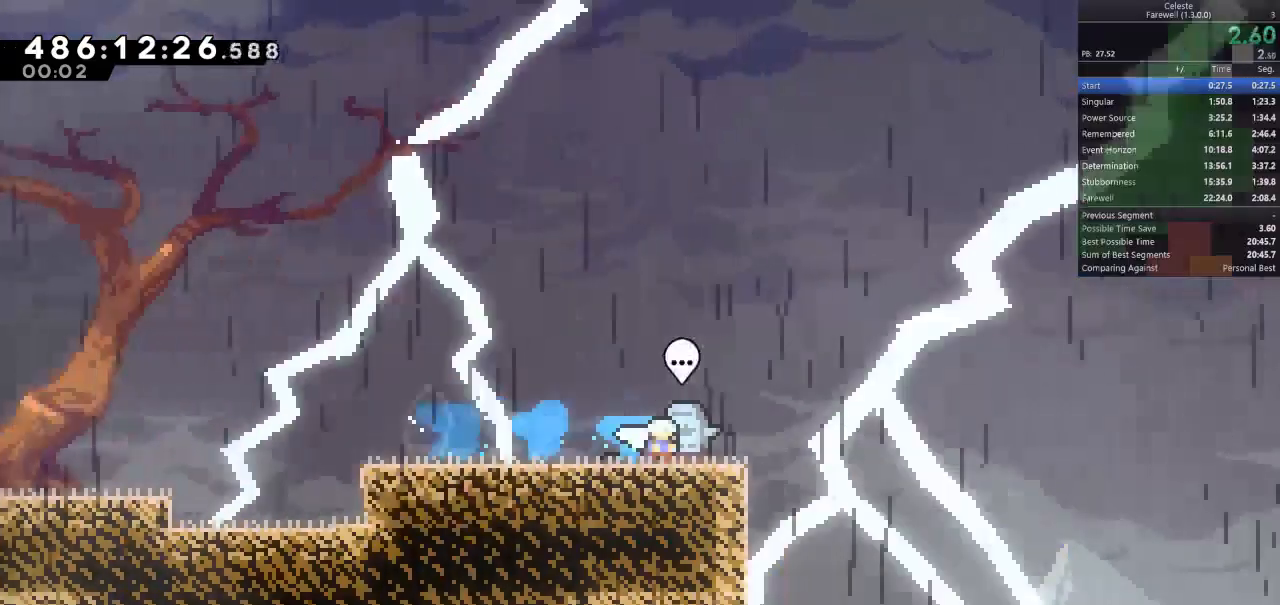
{"keys": [], "events": [[33, "k", "down"], [33, "s", "up"], [67, "d", "up"], [133, "q", "down"], [167, "k", "up"], [167, "s", "down"], [200, "q", "up"], [233, "k", "down"], [267, "s", "up"], [400, "k", "up"]]}
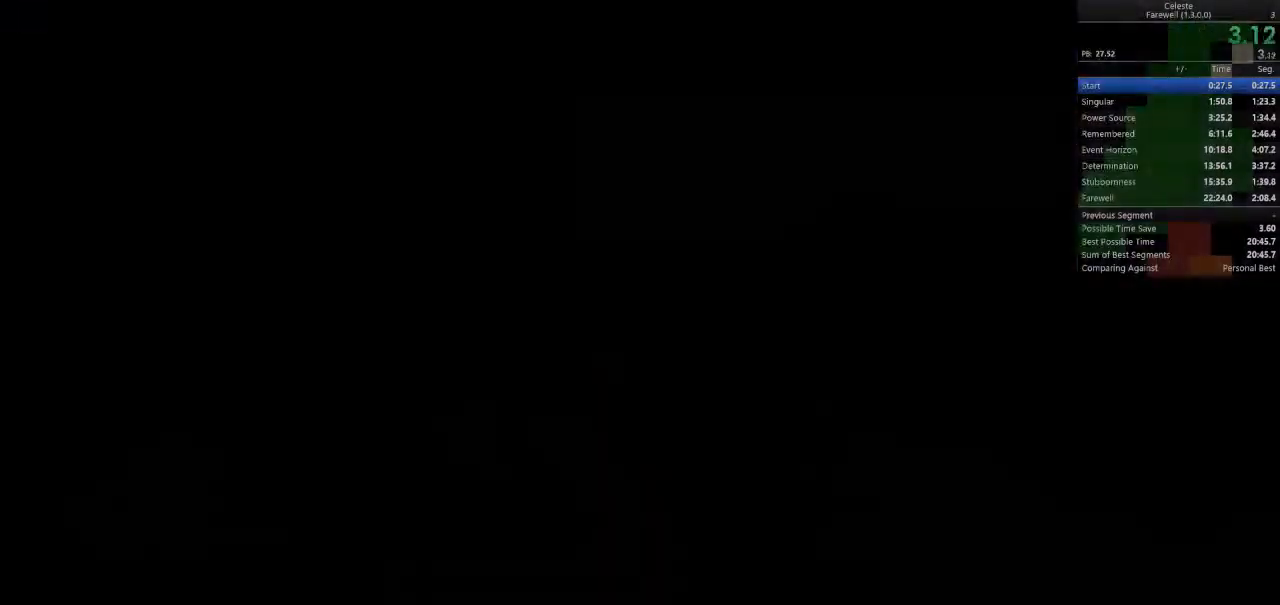
{"keys": ["d", "k", "space"], "events": [[200, "s", "down"], [233, "d", "down"], [267, "k", "down"], [367, "k", "up"], [400, "s", "up"], [400, "space", "down"], [500, "k", "down"]]}
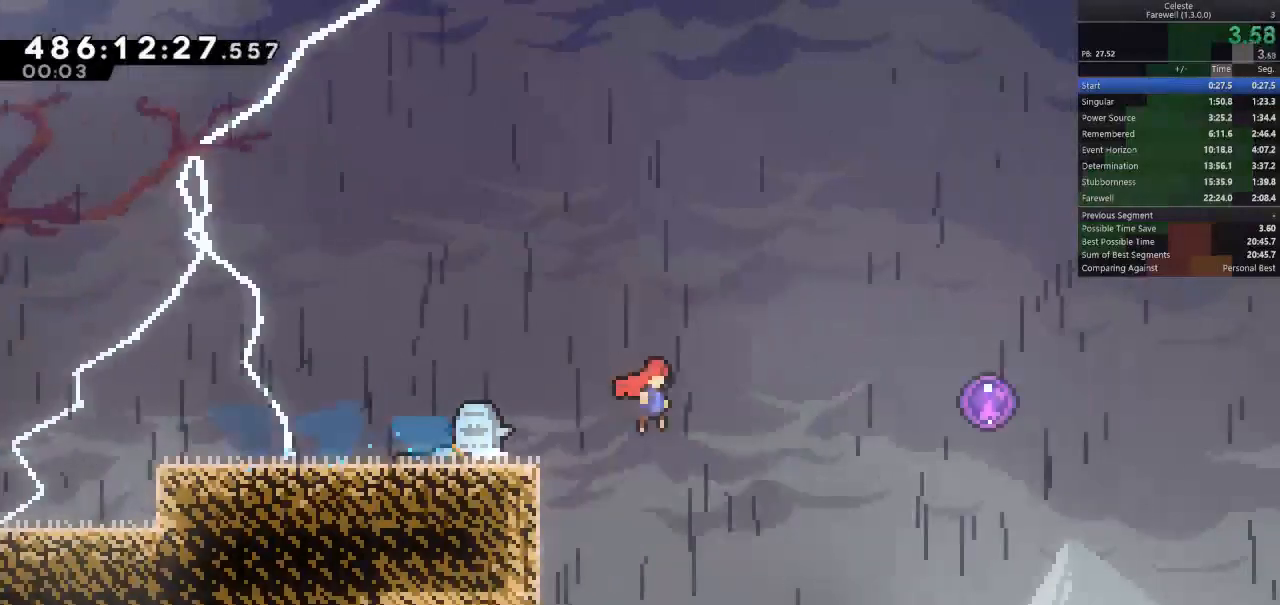
{"keys": [], "events": [[133, "k", "up"], [433, "space", "up"], [500, "d", "up"]]}
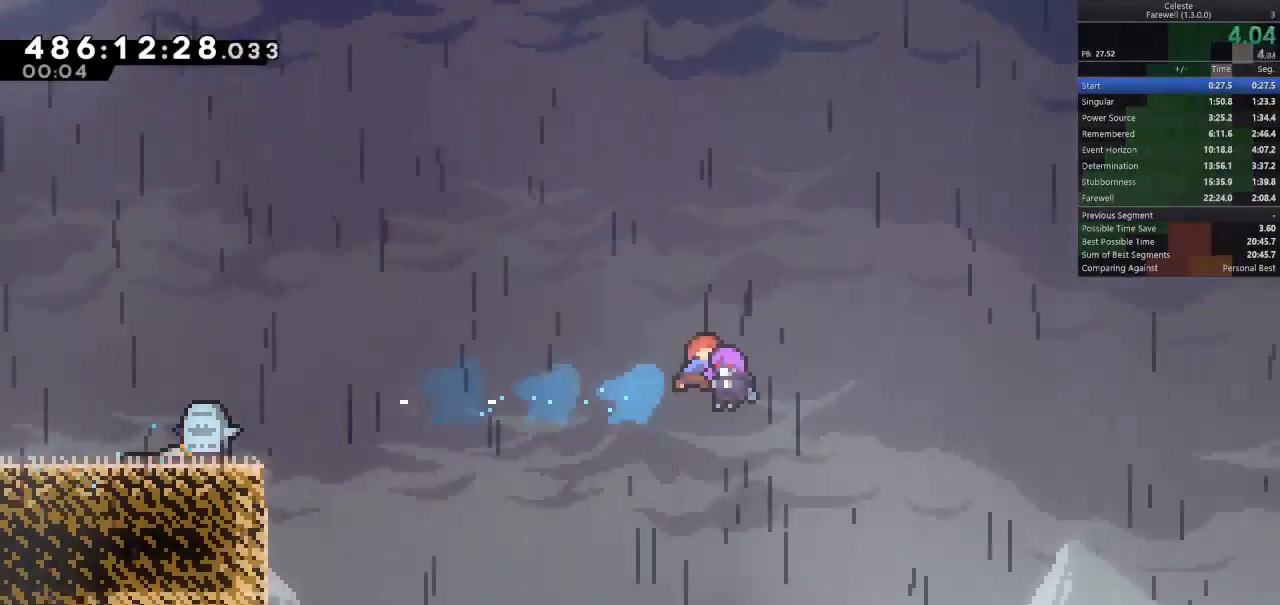
{"keys": [], "events": []}
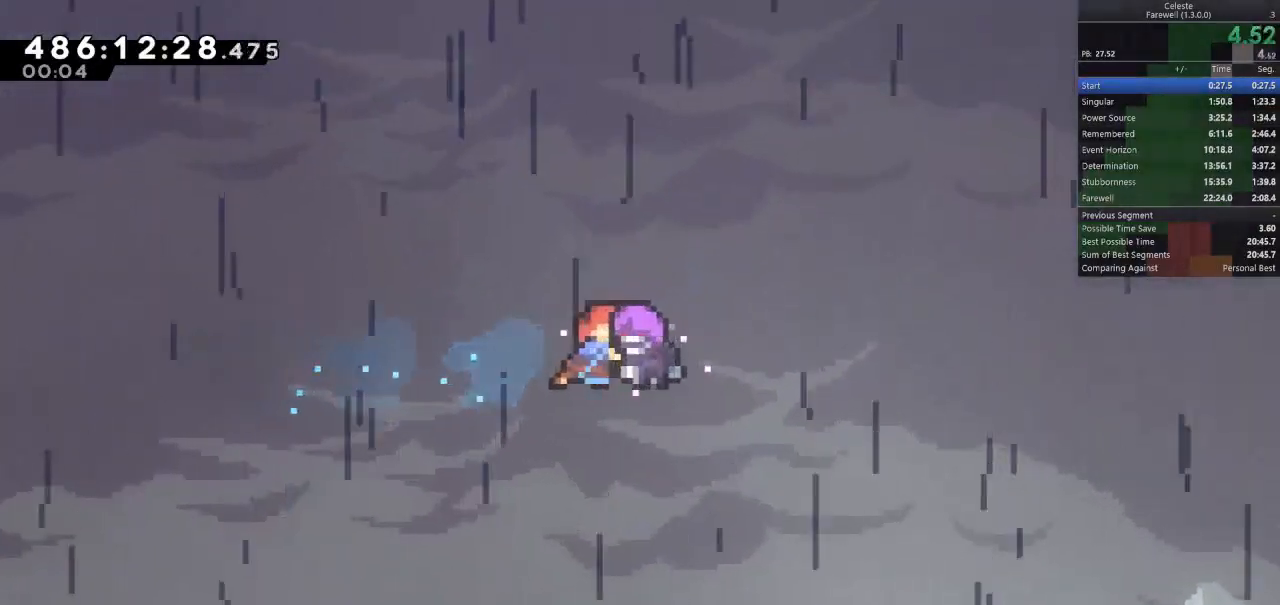
{"keys": [], "events": []}
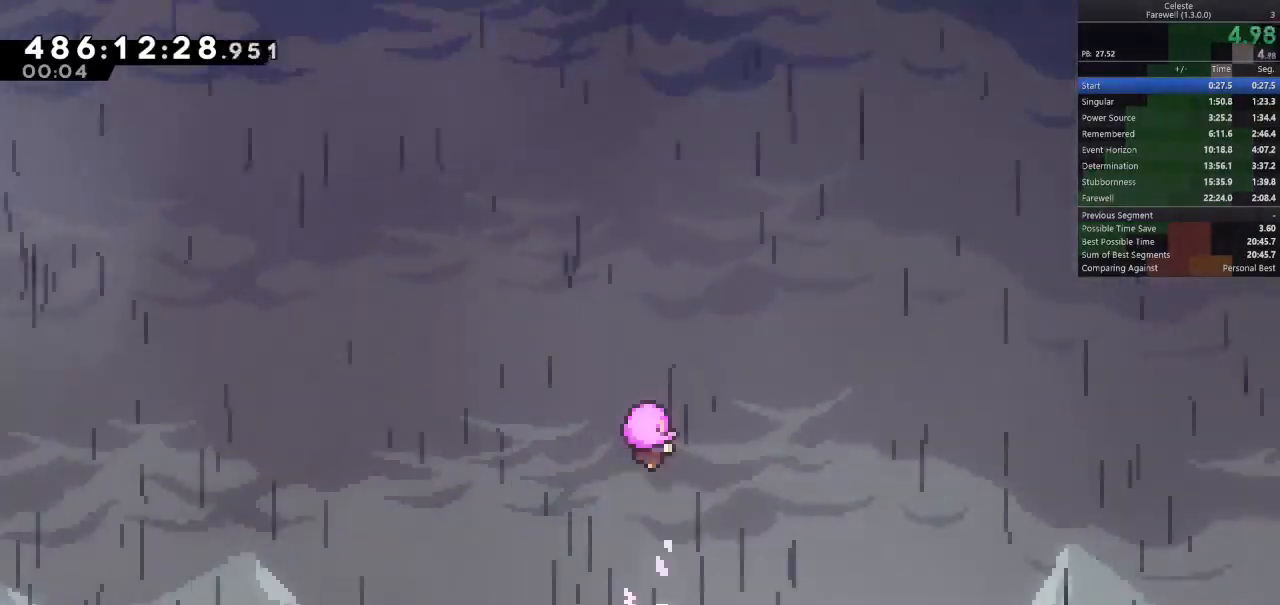
{"keys": [], "events": []}
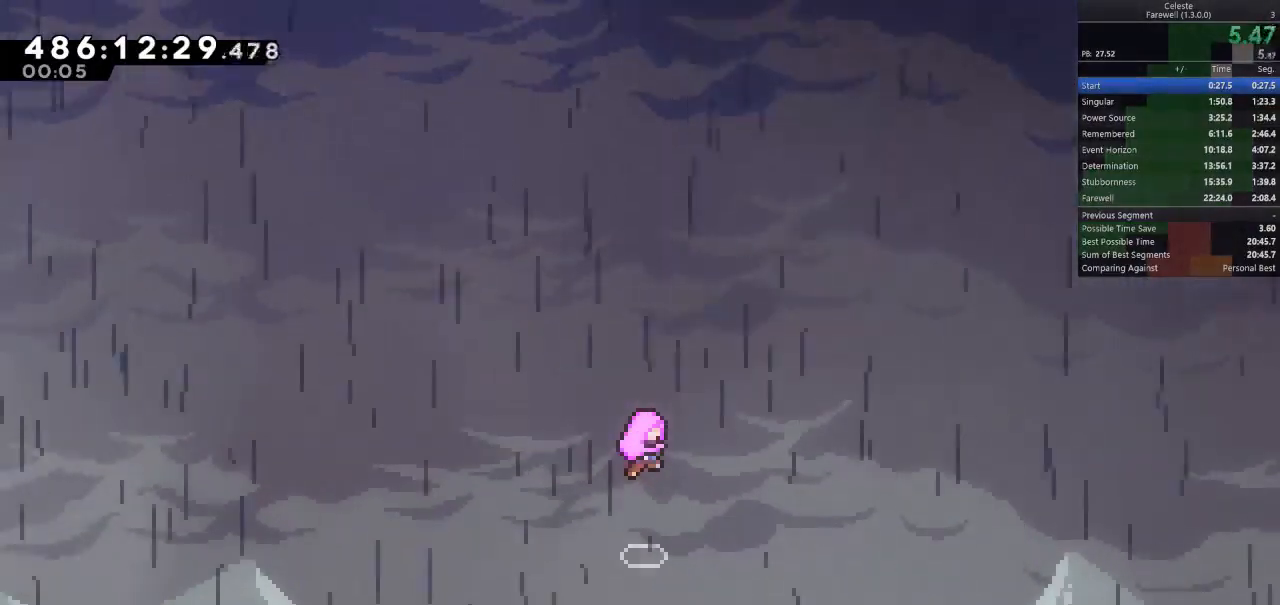
{"keys": [], "events": []}
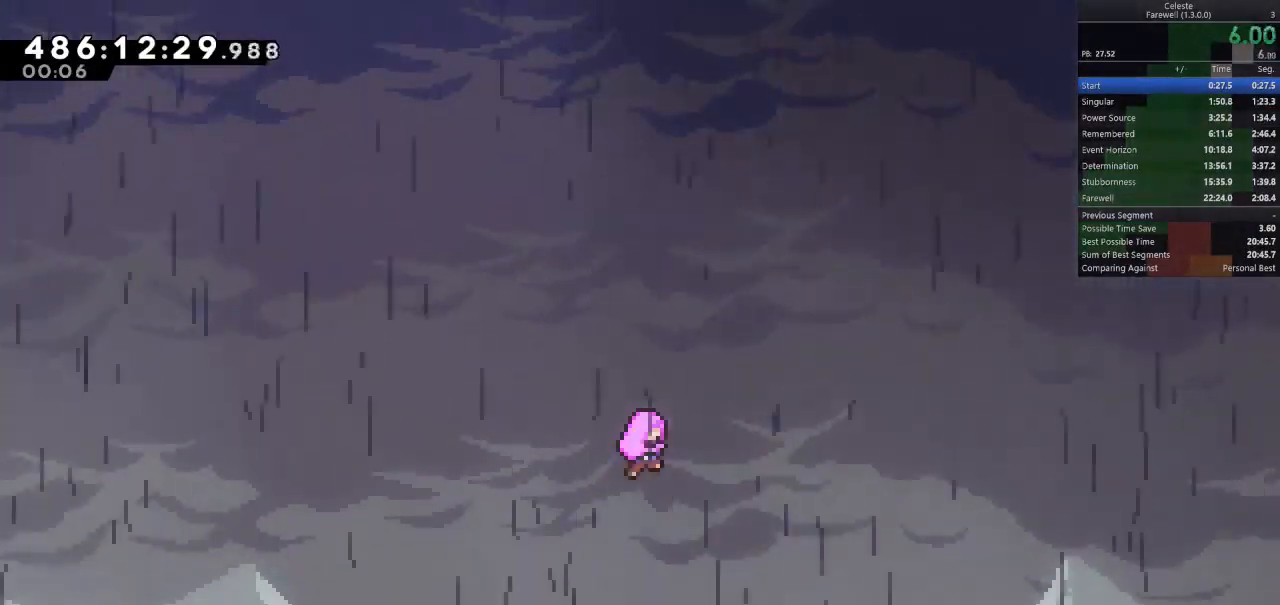
{"keys": [], "events": []}
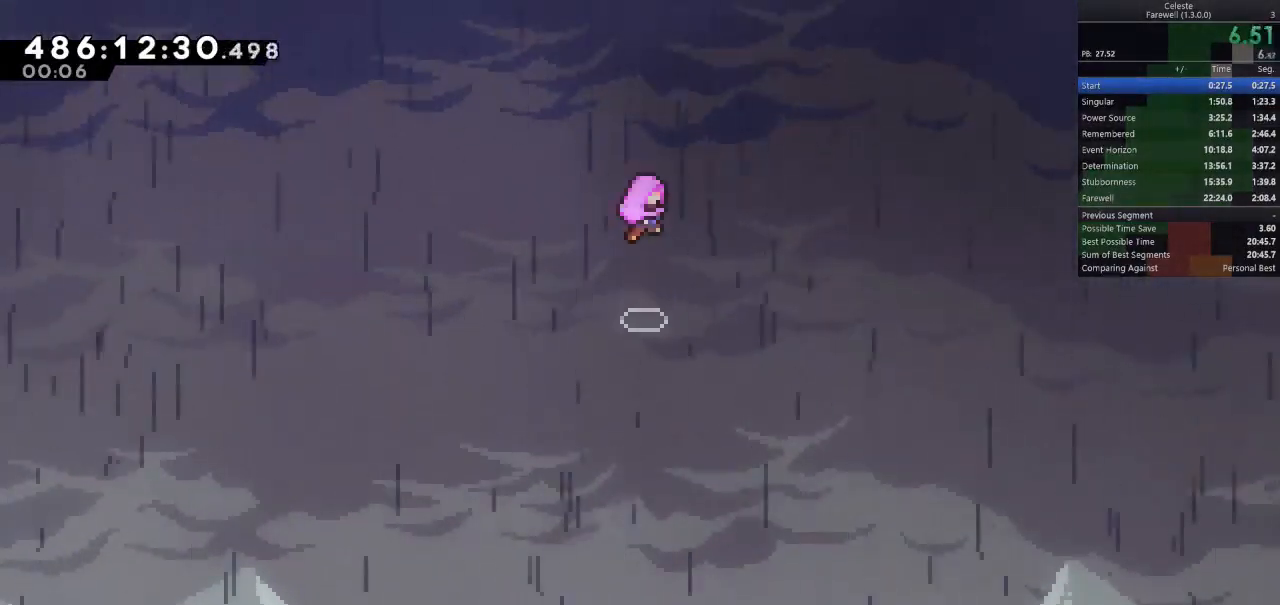
{"keys": [], "events": []}
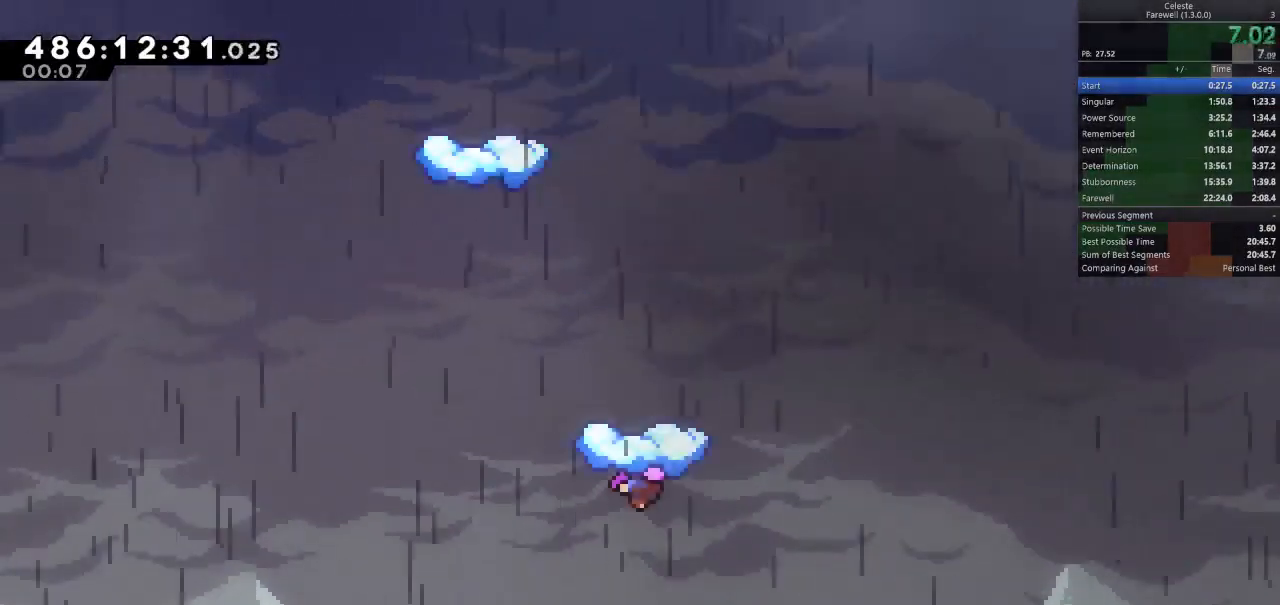
{"keys": [], "events": []}
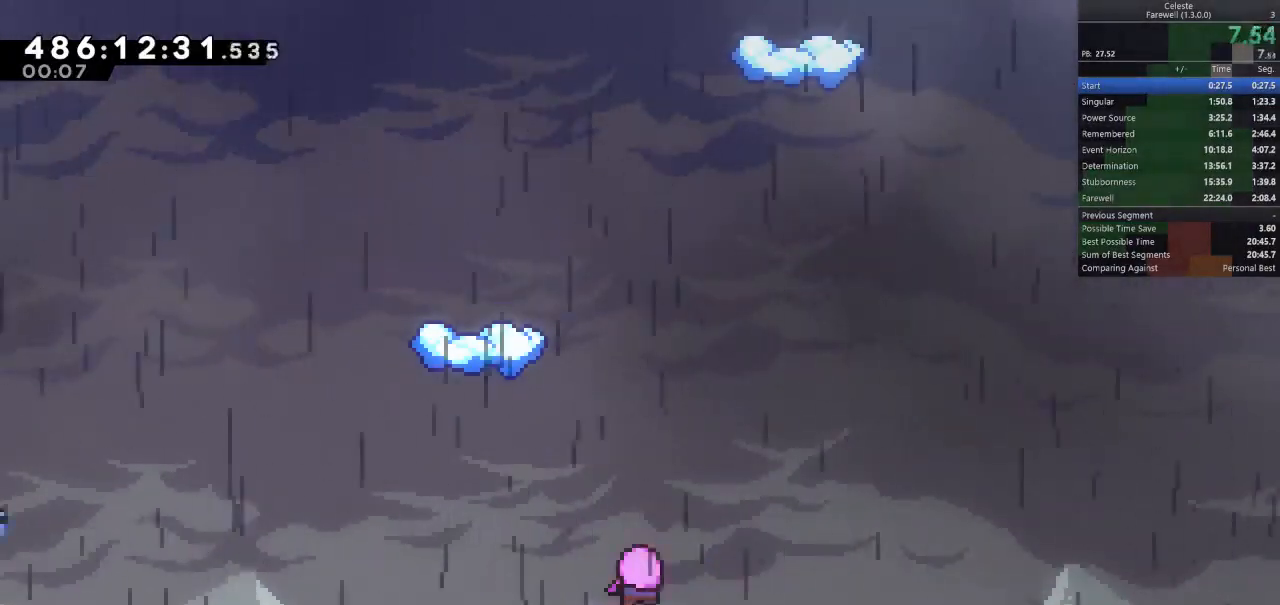
{"keys": [], "events": []}
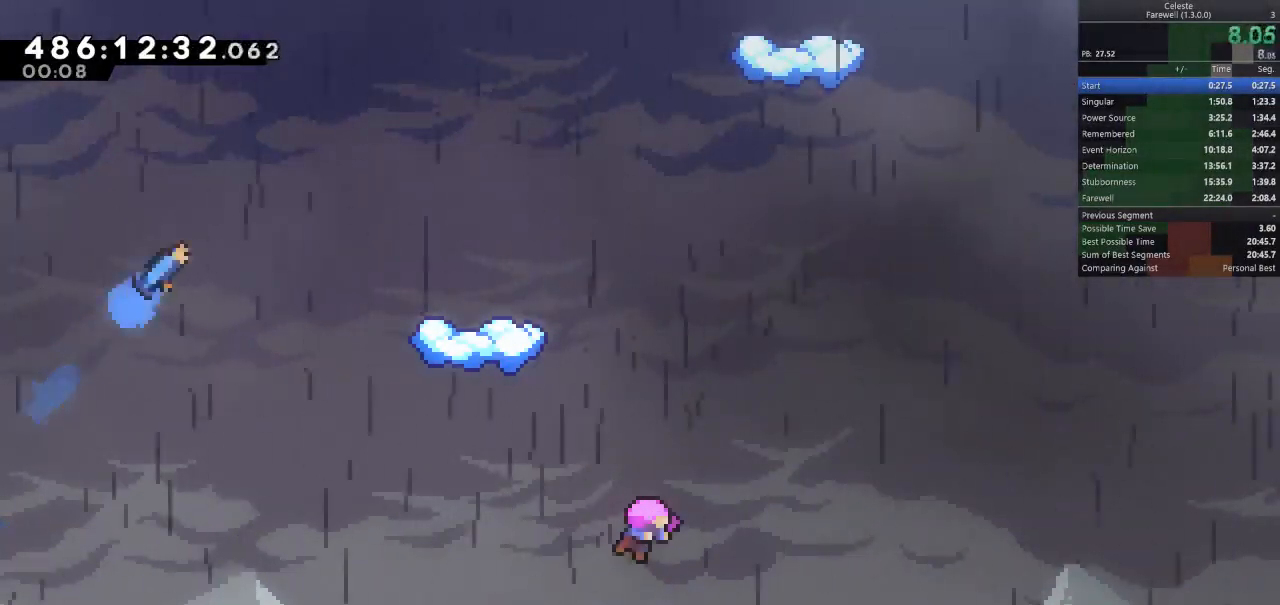
{"keys": [], "events": []}
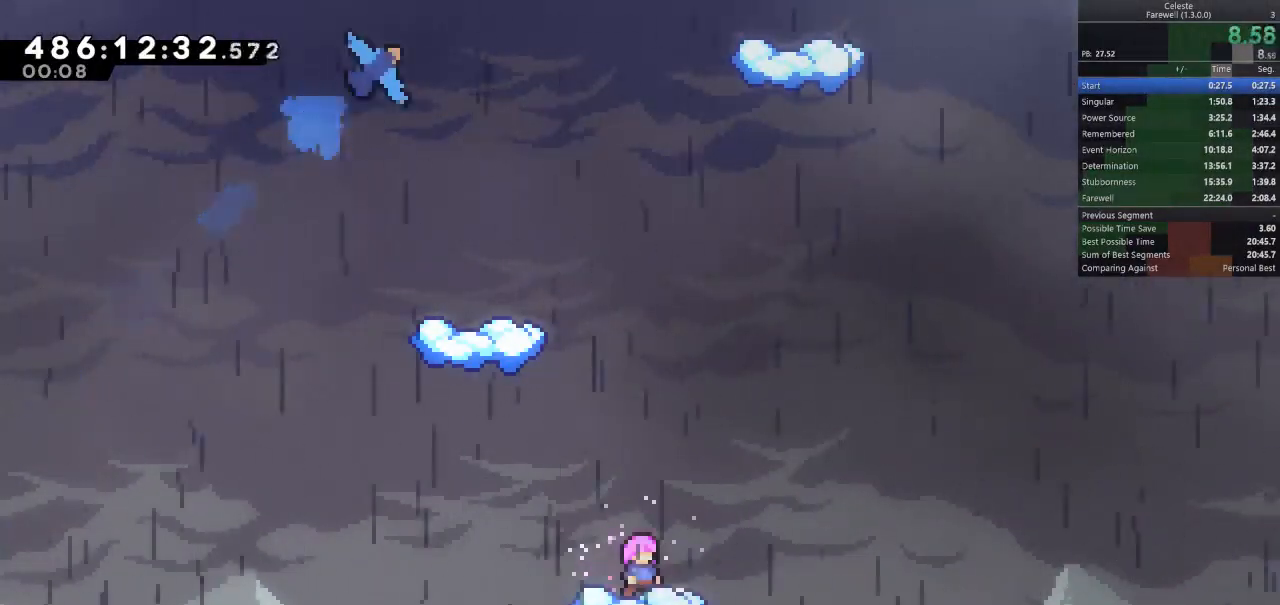
{"keys": ["k", "w"], "events": [[100, "d", "down"], [133, "space", "down"], [400, "space", "up"], [400, "w", "down"], [467, "d", "up"], [500, "k", "down"]]}
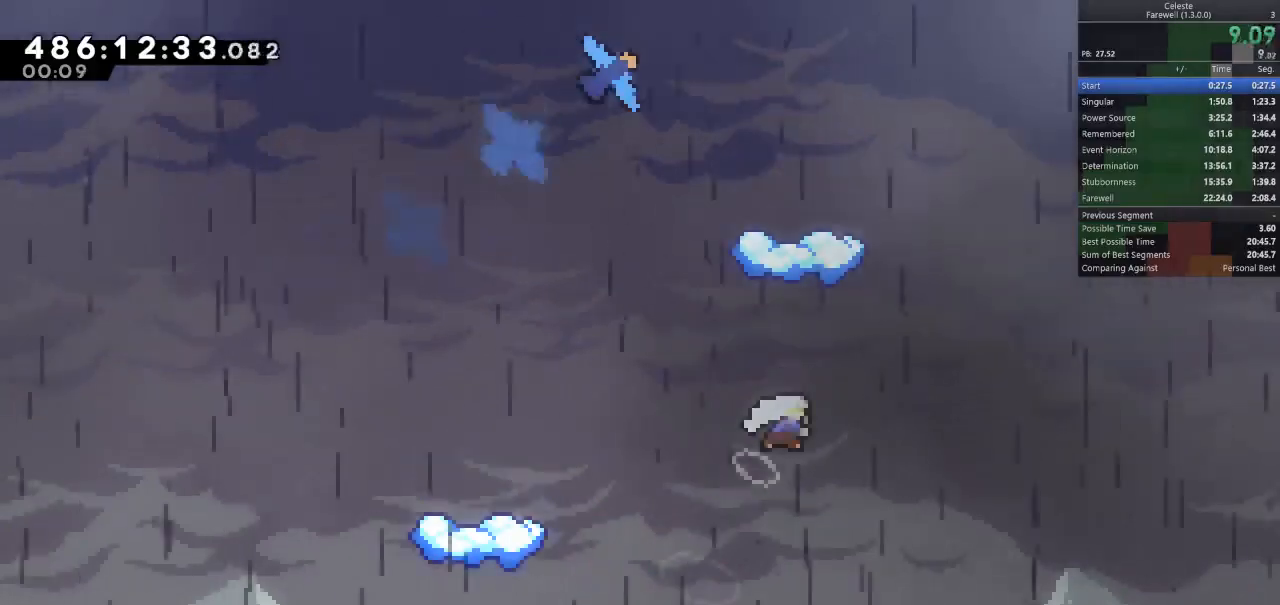
{"keys": ["k", "s"], "events": [[200, "k", "up"], [267, "w", "up"], [333, "s", "down"], [400, "k", "down"]]}
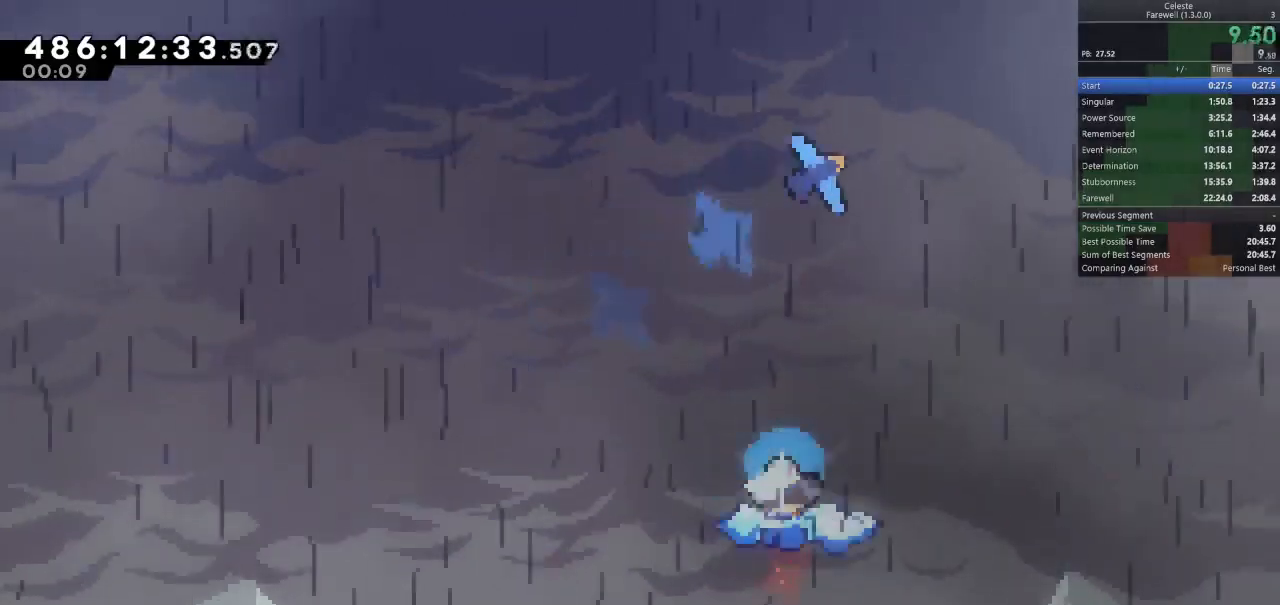
{"keys": ["a", "space", "w"], "events": [[33, "k", "up"], [133, "s", "up"], [267, "a", "down"], [300, "space", "down"], [500, "w", "down"]]}
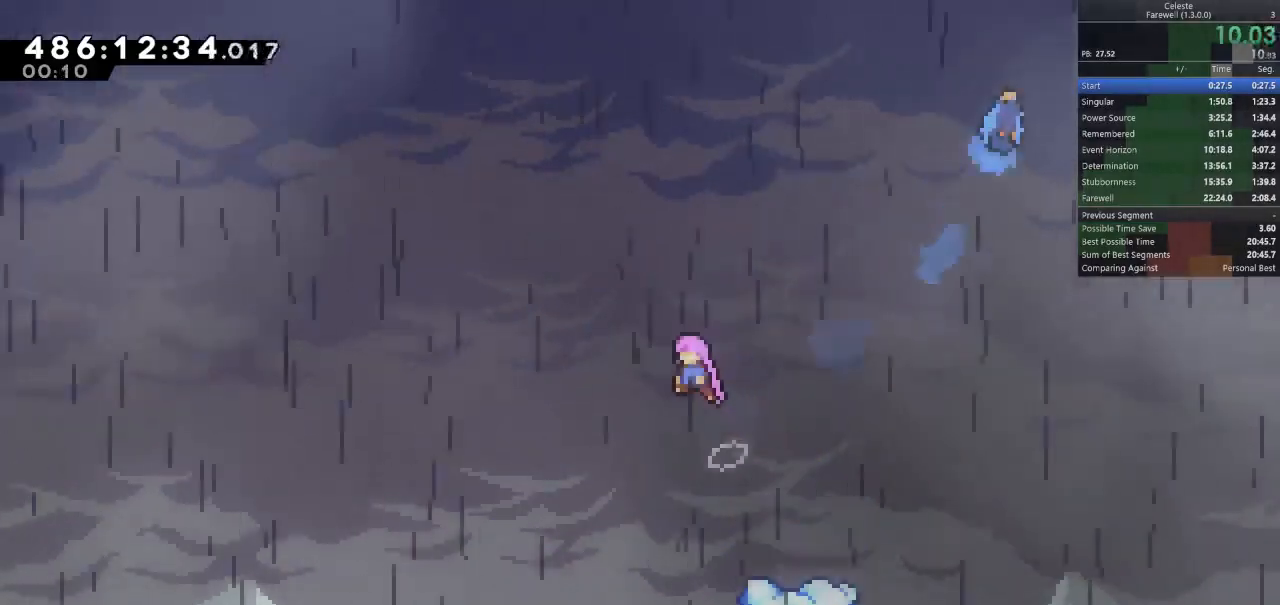
{"keys": ["k", "w"], "events": [[33, "a", "up"], [33, "space", "up"], [100, "k", "down"], [233, "k", "up"], [400, "k", "down"]]}
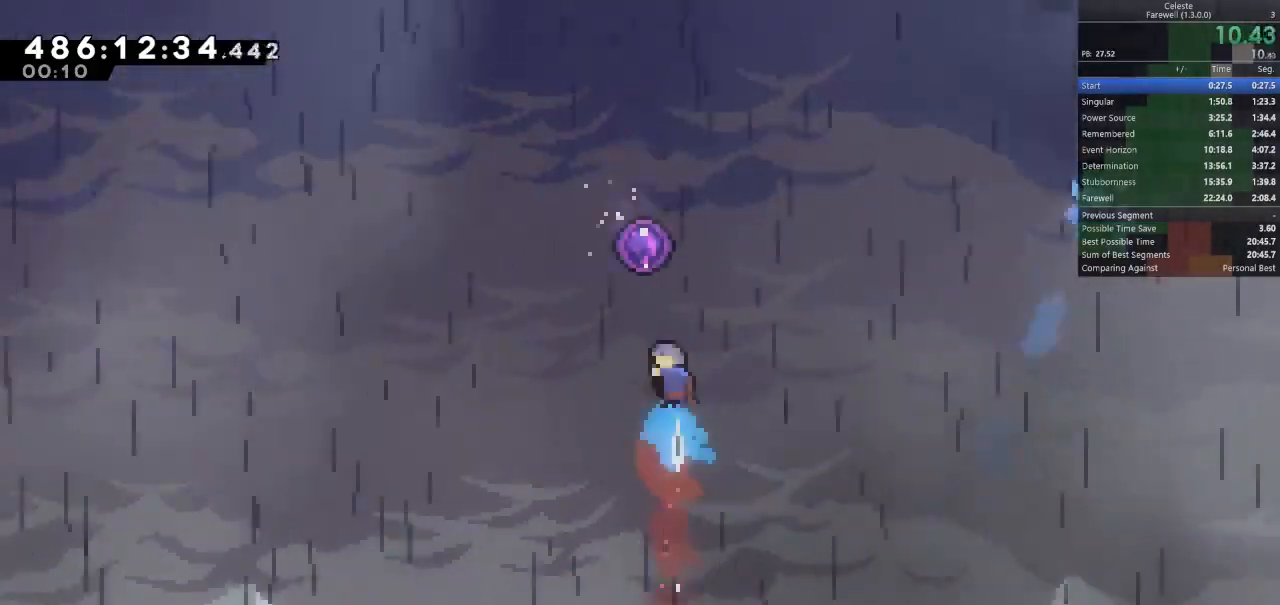
{"keys": [], "events": [[67, "k", "up"], [300, "w", "up"]]}
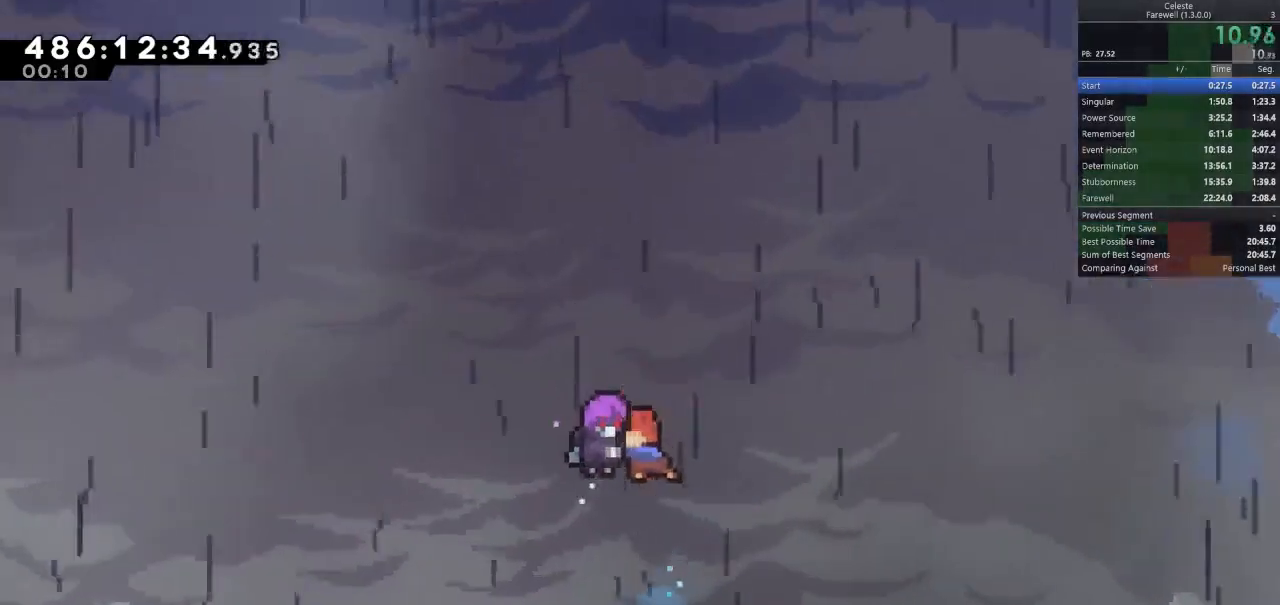
{"keys": [], "events": []}